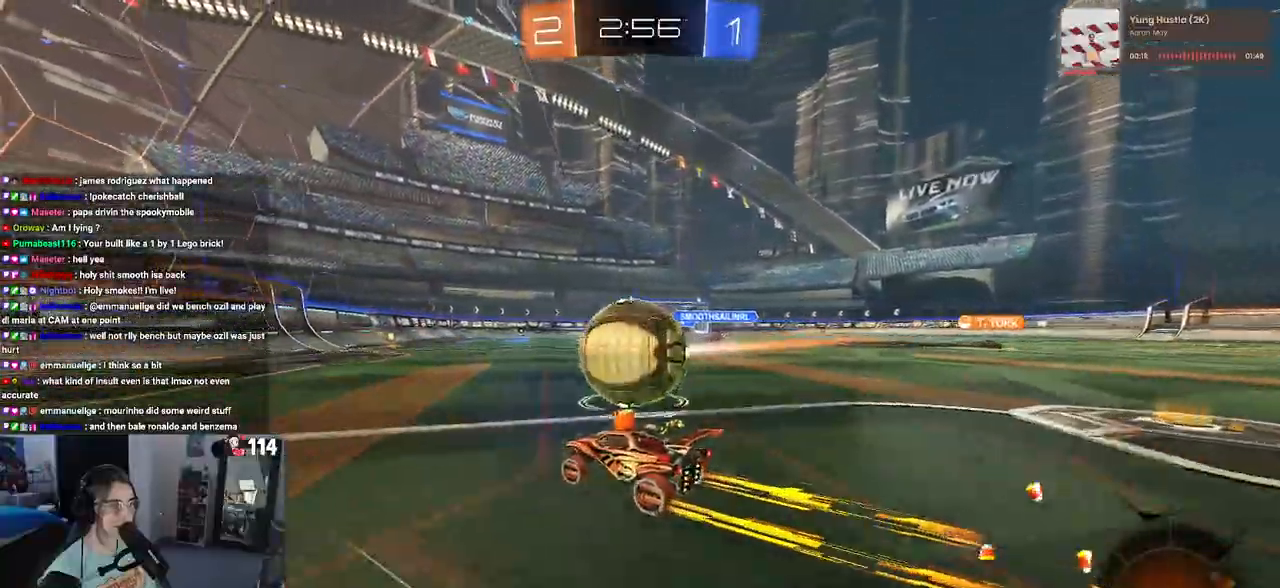
Gameplay with a controller (PlayStation layout); each line is a JSON object with the inputs held at the frame after it. "events" lists button and stick changes between this image and that frame as [ms after this image, input, new state], when the widget could be followed in between. Not read: R2.
{"buttons": [], "left_stick": "left", "right_stick": "center", "events": [[233, "left_stick", "right"], [333, "left_stick", "center"], [483, "left_stick", "left"]]}
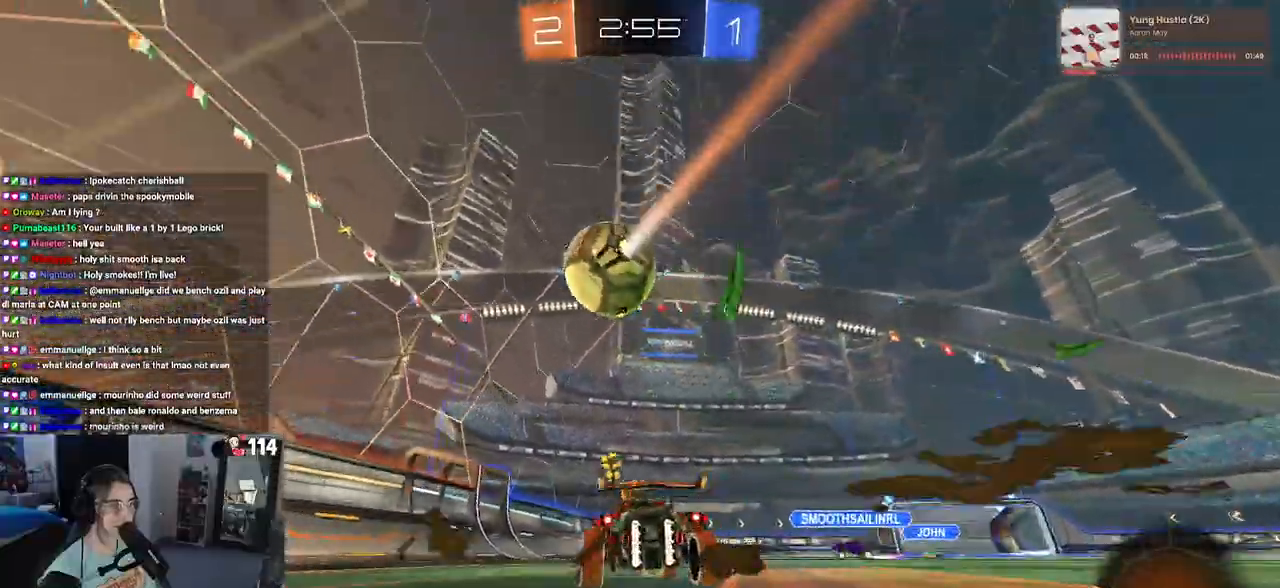
{"buttons": [], "left_stick": "right", "right_stick": "center", "events": [[167, "left_stick", "center"], [400, "left_stick", "right"]]}
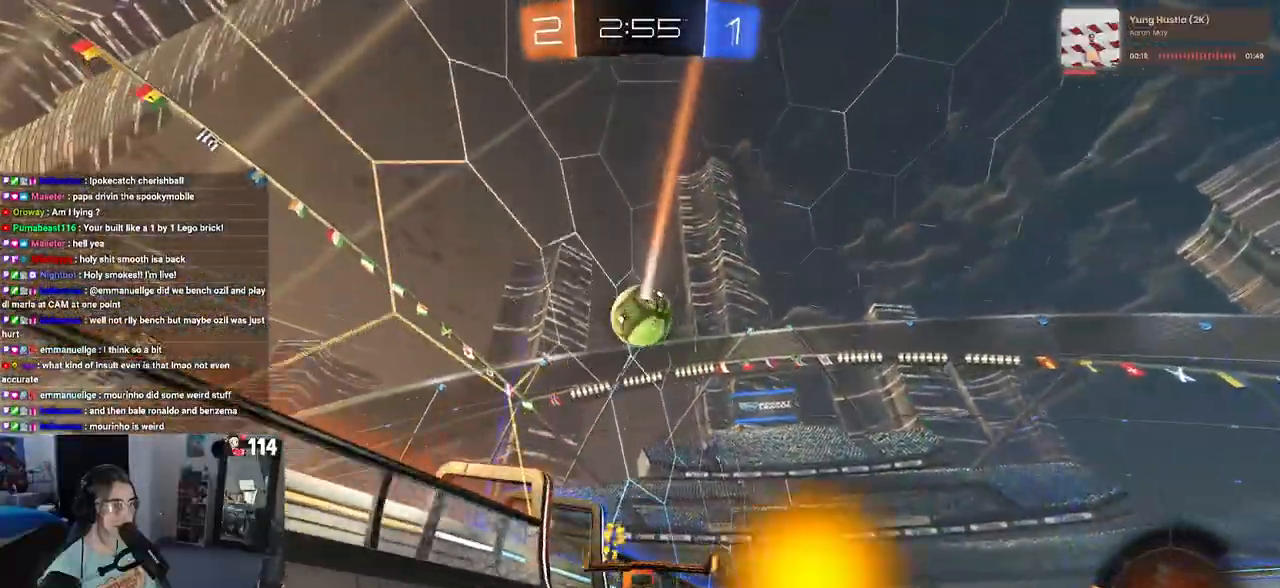
{"buttons": [], "left_stick": "center", "right_stick": "center", "events": [[467, "left_stick", "center"]]}
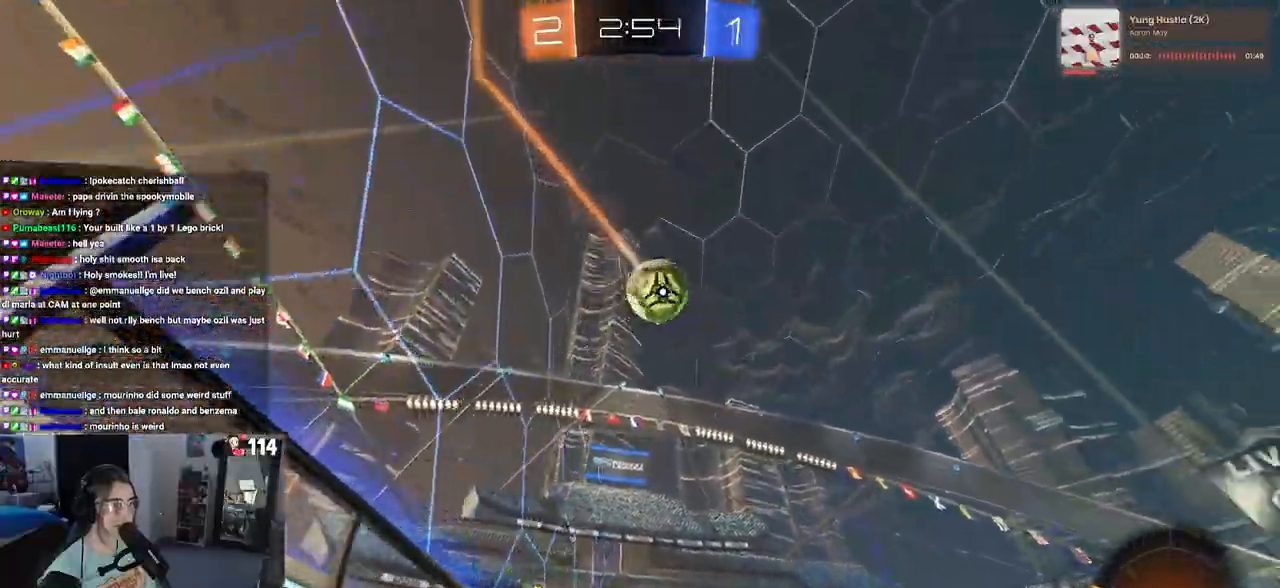
{"buttons": ["L1", "R1"], "left_stick": "up-right", "right_stick": "center", "events": [[33, "CROSS", "down"], [33, "left_stick", "down"], [200, "CROSS", "up"], [200, "left_stick", "center"], [233, "CROSS", "down"], [250, "left_stick", "down-right"], [367, "L1", "down"], [367, "R1", "down"], [383, "CROSS", "up"], [450, "left_stick", "up-right"]]}
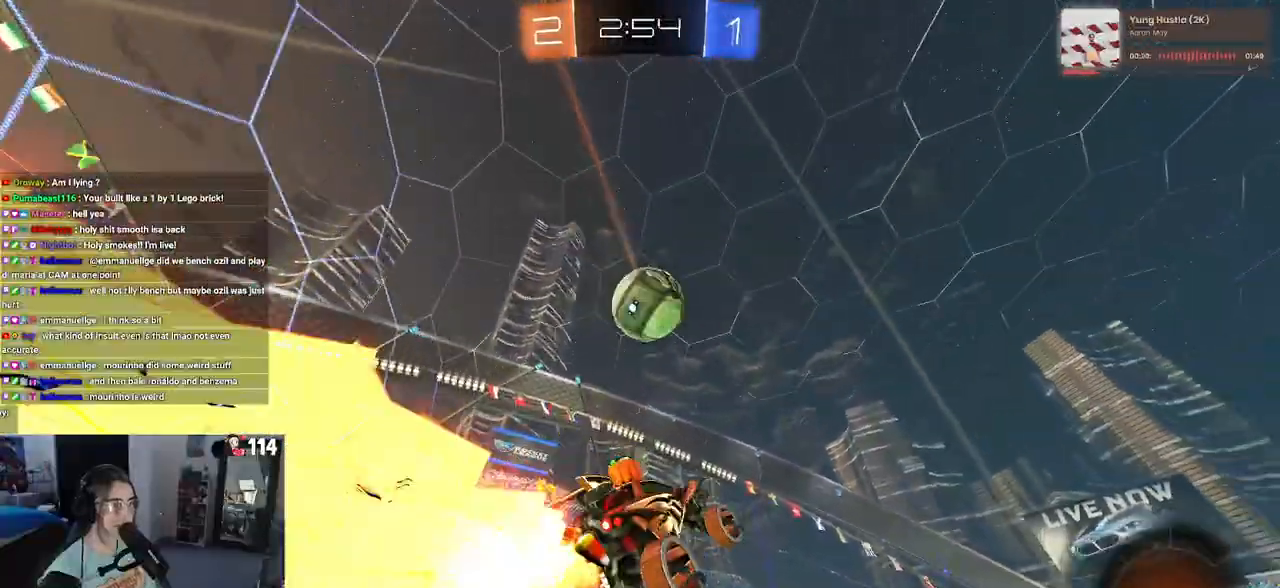
{"buttons": ["L1"], "left_stick": "up-right", "right_stick": "center", "events": [[50, "left_stick", "center"], [133, "left_stick", "left"], [283, "R1", "up"], [317, "left_stick", "down"], [417, "left_stick", "right"], [467, "left_stick", "up-right"]]}
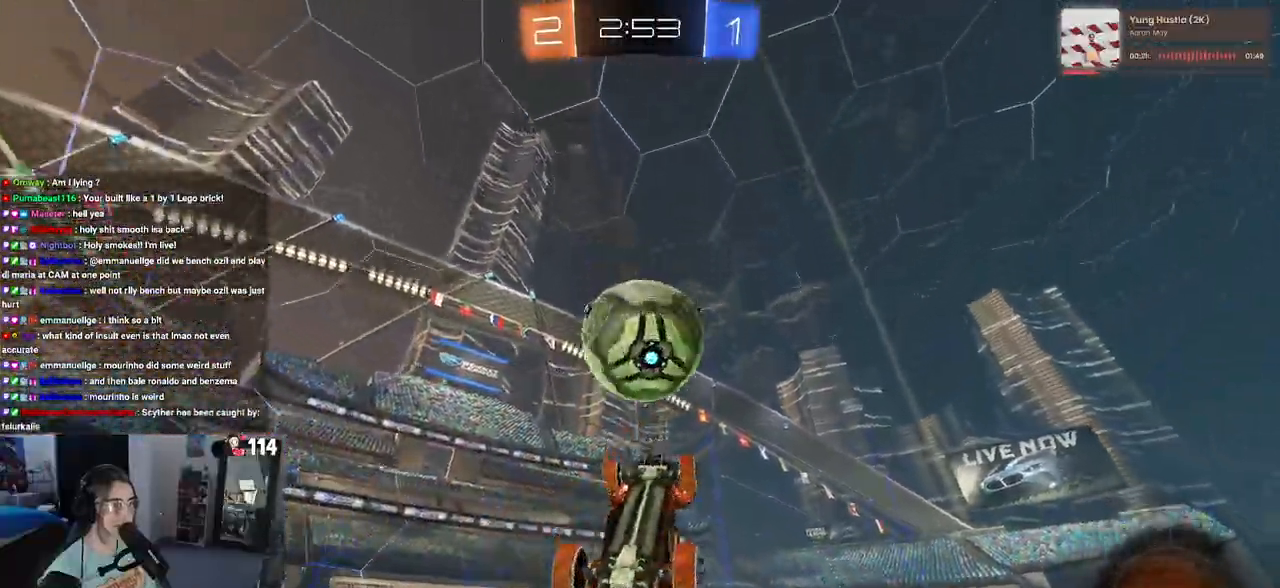
{"buttons": ["L1"], "left_stick": "right", "right_stick": "center", "events": [[150, "R1", "down"], [267, "R1", "up"], [350, "left_stick", "down-right"], [417, "left_stick", "right"]]}
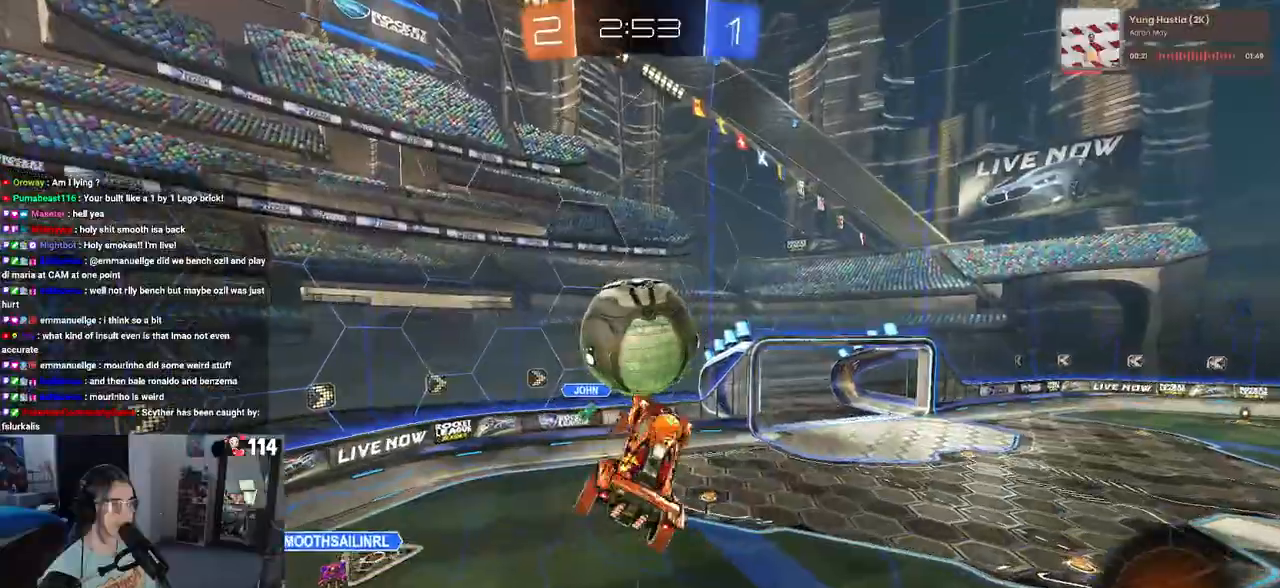
{"buttons": ["SQUARE", "R1"], "left_stick": "up-right", "right_stick": "center", "events": [[117, "left_stick", "left"], [150, "R1", "down"], [217, "left_stick", "down"], [283, "L1", "up"], [333, "SQUARE", "down"], [333, "left_stick", "up-right"]]}
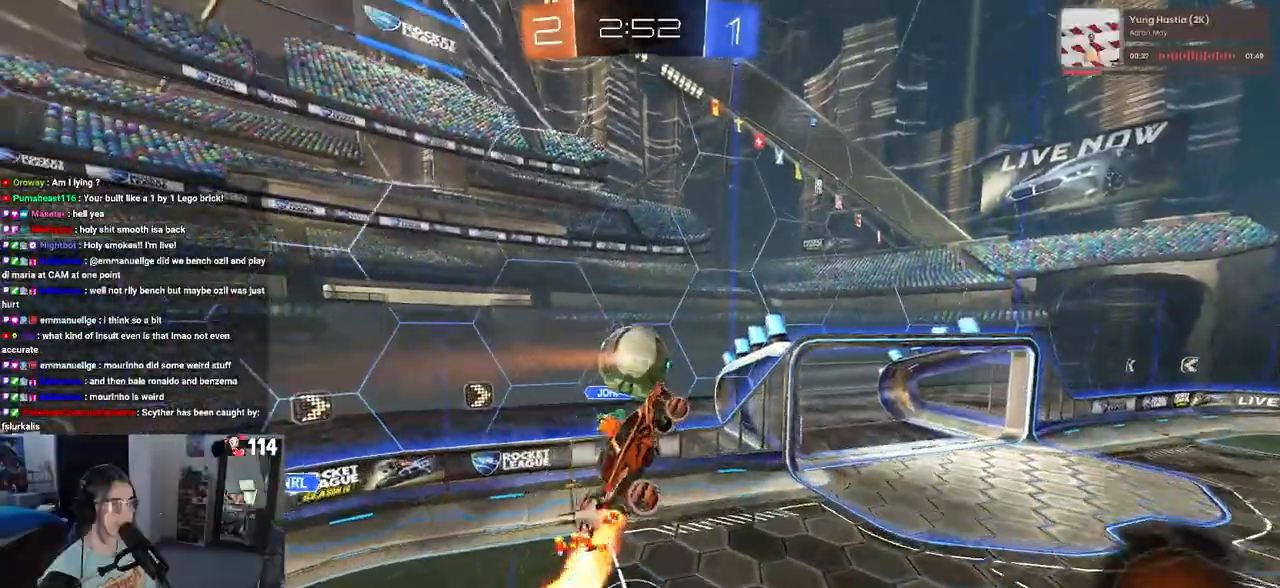
{"buttons": [], "left_stick": "right", "right_stick": "center", "events": [[150, "R1", "up"], [333, "left_stick", "right"], [367, "SQUARE", "up"]]}
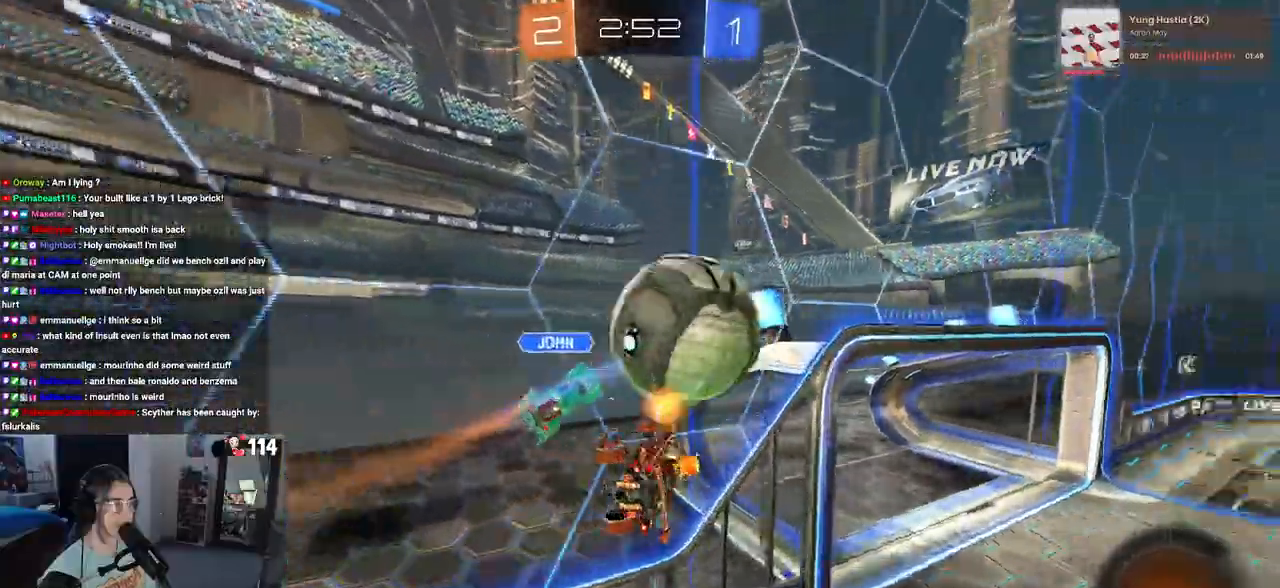
{"buttons": ["SQUARE"], "left_stick": "down", "right_stick": "center", "events": [[83, "SQUARE", "down"], [83, "left_stick", "center"], [133, "left_stick", "left"], [317, "CROSS", "down"], [383, "left_stick", "down"], [467, "CROSS", "up"]]}
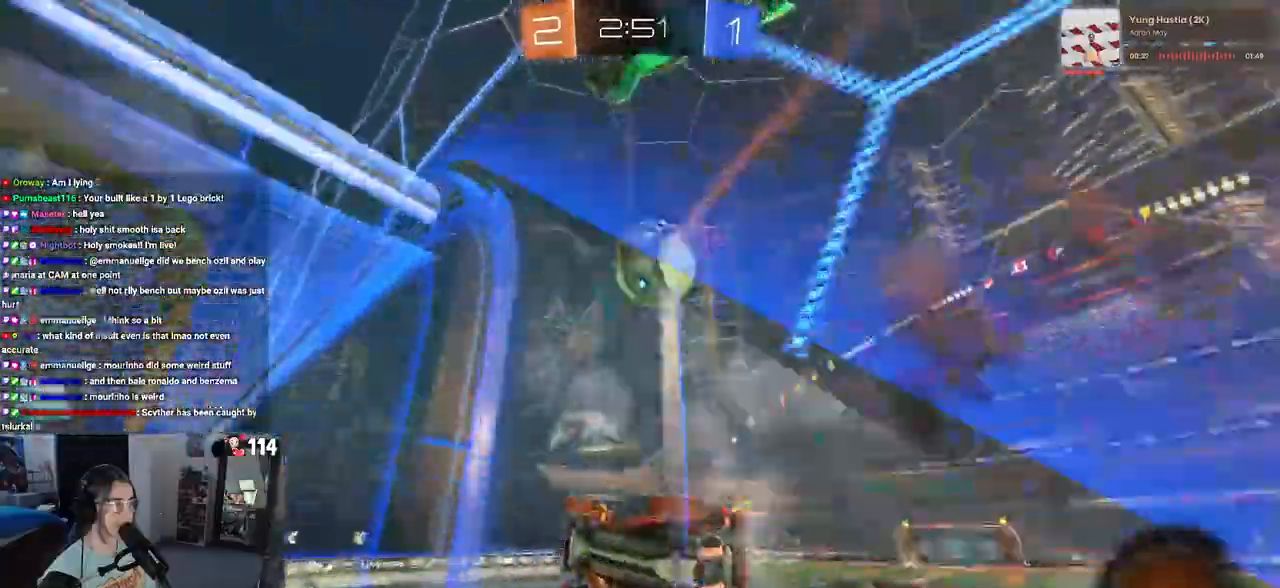
{"buttons": ["SQUARE"], "left_stick": "up-left", "right_stick": "center", "events": [[33, "SQUARE", "up"], [67, "left_stick", "left"], [133, "TRIANGLE", "down"], [183, "left_stick", "center"], [217, "TRIANGLE", "up"], [283, "left_stick", "left"], [317, "SQUARE", "down"], [500, "left_stick", "up-left"]]}
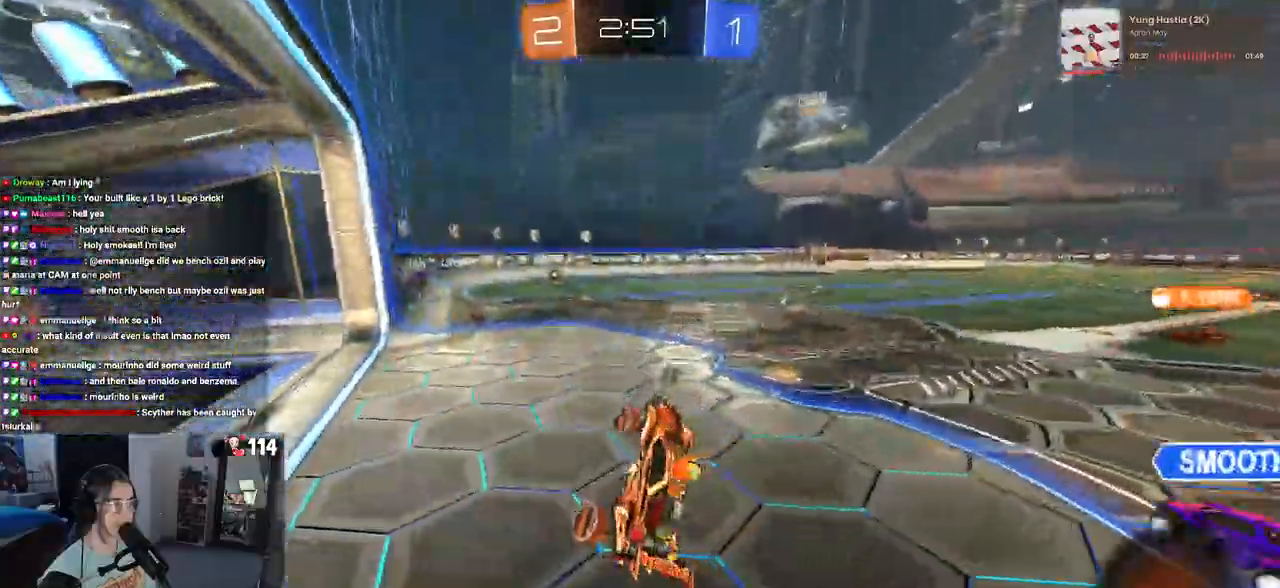
{"buttons": ["CROSS", "R1"], "left_stick": "left", "right_stick": "center", "events": [[33, "SQUARE", "up"], [100, "left_stick", "up"], [133, "CROSS", "down"], [167, "R1", "down"], [250, "left_stick", "right"], [267, "CROSS", "up"], [450, "left_stick", "left"], [500, "CROSS", "down"]]}
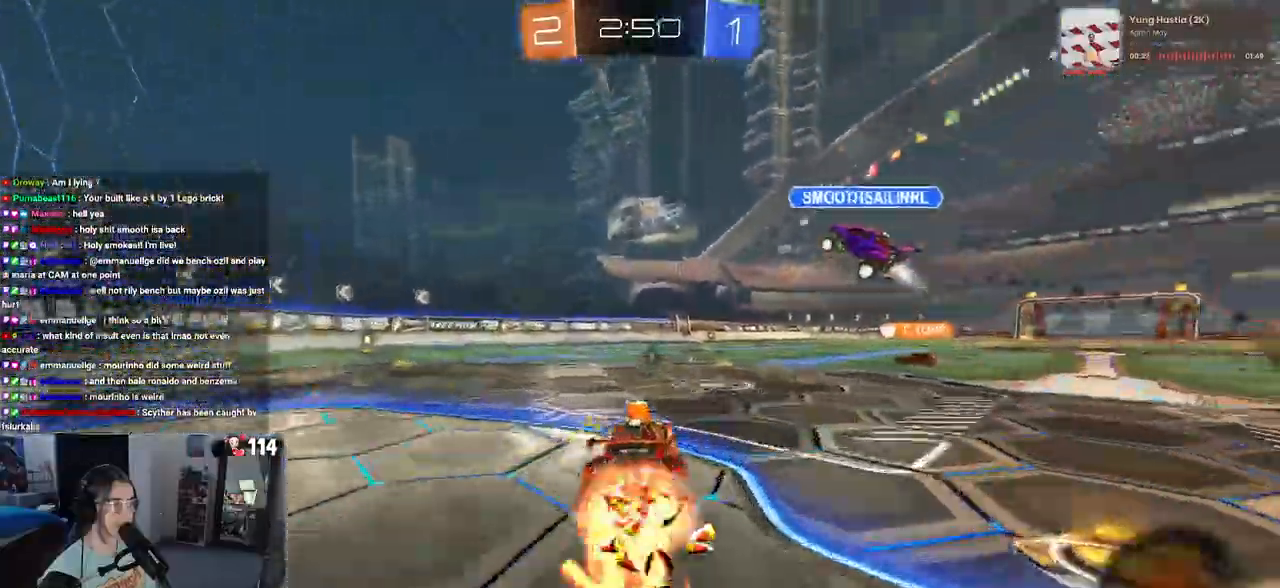
{"buttons": [], "left_stick": "right", "right_stick": "center", "events": [[50, "R1", "up"], [67, "left_stick", "up-right"], [83, "CROSS", "up"], [133, "CROSS", "down"], [233, "left_stick", "down"], [250, "CROSS", "up"], [433, "left_stick", "right"]]}
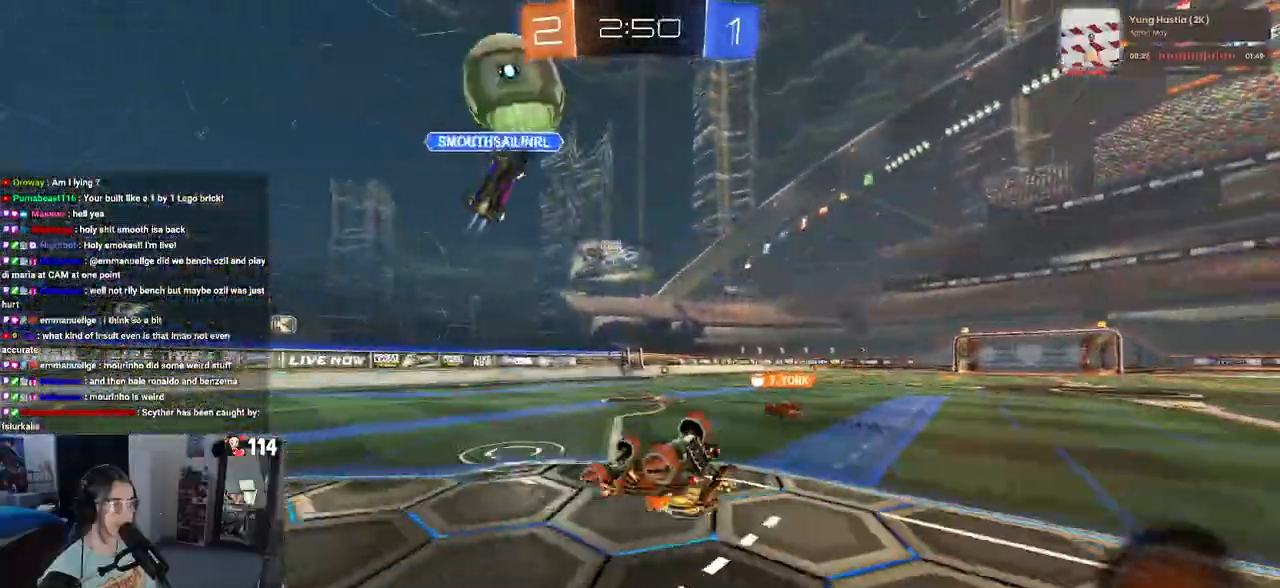
{"buttons": [], "left_stick": "right", "right_stick": "center", "events": [[33, "SQUARE", "down"], [367, "SQUARE", "up"], [367, "left_stick", "center"], [433, "left_stick", "right"]]}
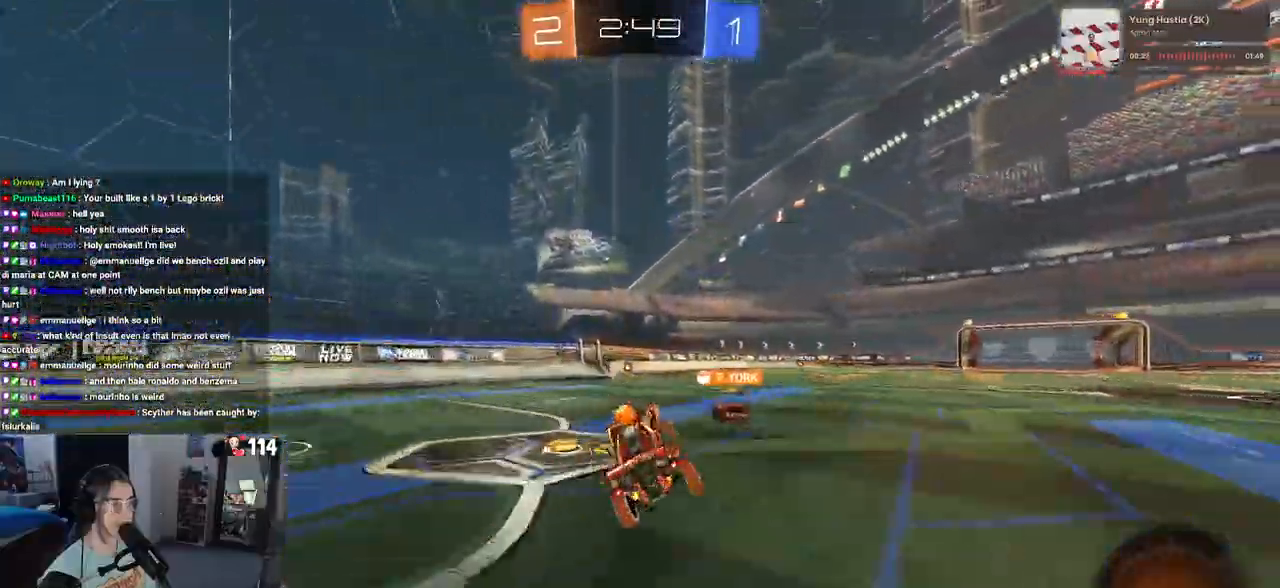
{"buttons": [], "left_stick": "center", "right_stick": "center", "events": [[83, "left_stick", "center"], [383, "left_stick", "left"], [450, "left_stick", "center"]]}
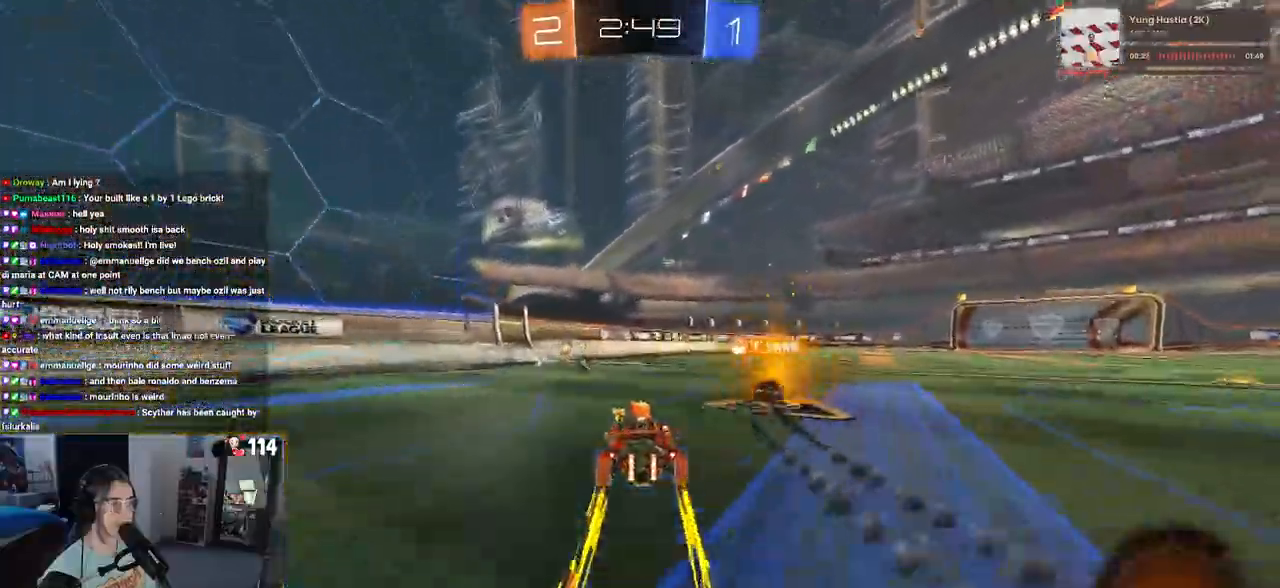
{"buttons": [], "left_stick": "center", "right_stick": "center", "events": [[83, "left_stick", "left"], [233, "left_stick", "center"], [267, "R1", "down"], [283, "TRIANGLE", "down"], [400, "R1", "up"], [400, "TRIANGLE", "up"]]}
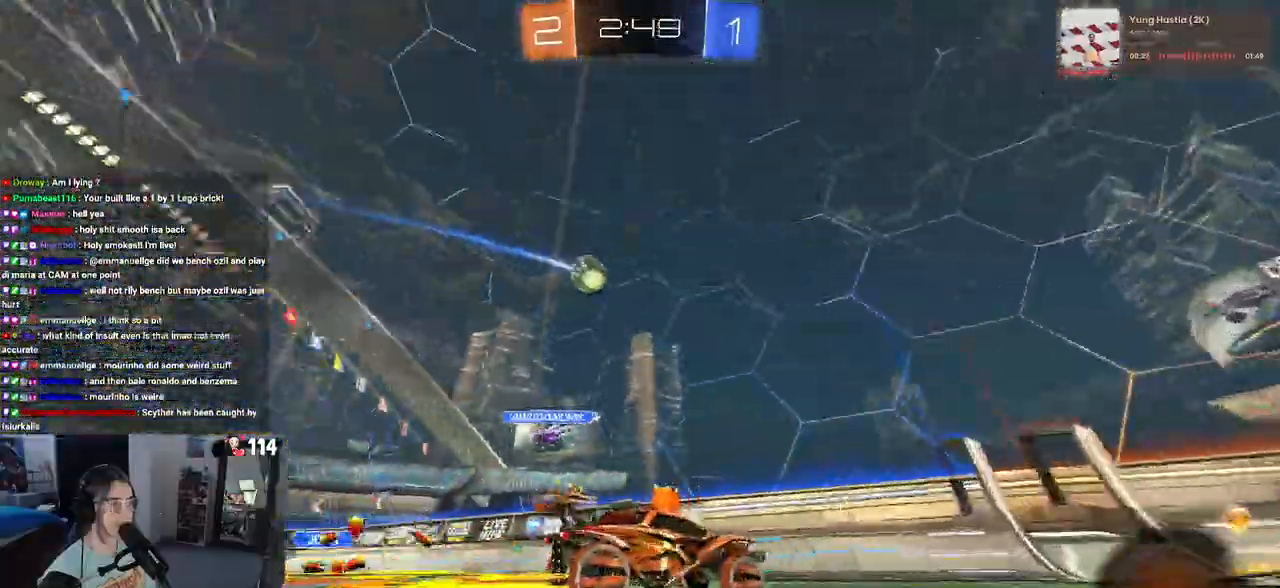
{"buttons": [], "left_stick": "center", "right_stick": "center", "events": [[250, "left_stick", "right"], [467, "left_stick", "center"]]}
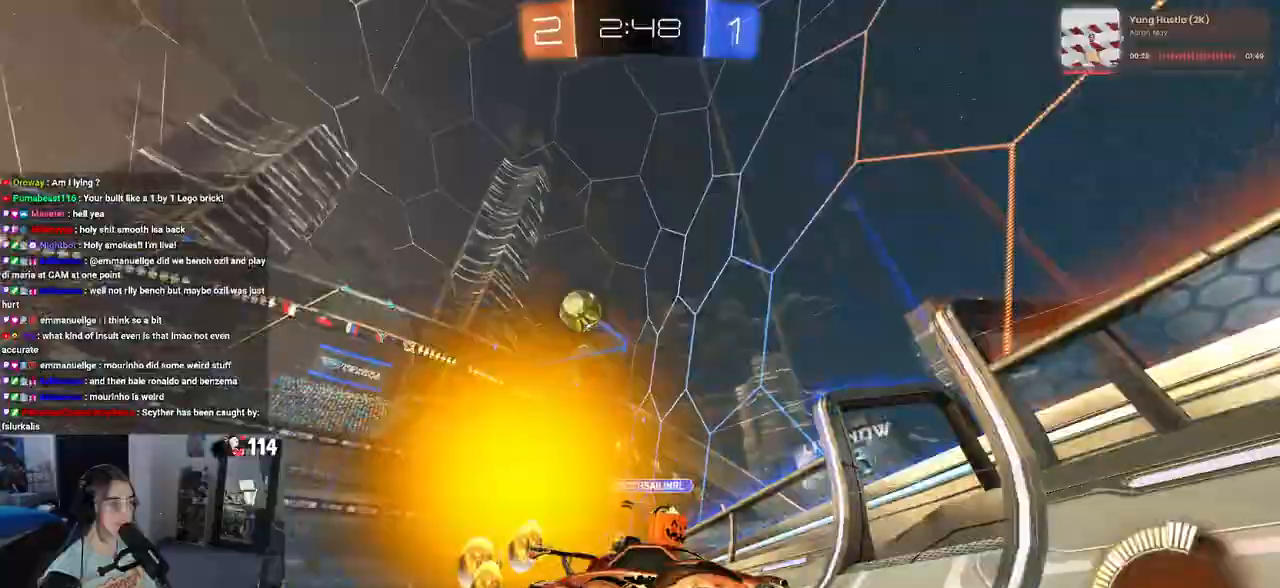
{"buttons": ["R1"], "left_stick": "center", "right_stick": "center", "events": [[83, "left_stick", "right"], [350, "R1", "down"], [383, "left_stick", "center"]]}
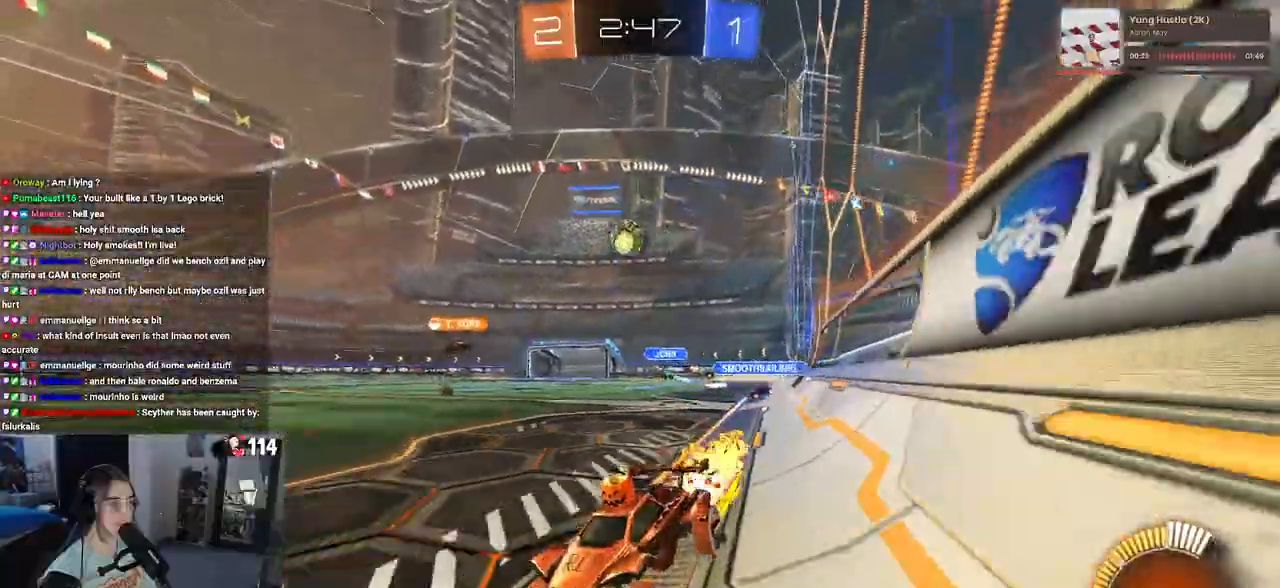
{"buttons": [], "left_stick": "right", "right_stick": "center", "events": [[67, "R1", "up"], [233, "left_stick", "right"], [300, "SQUARE", "down"], [450, "SQUARE", "up"]]}
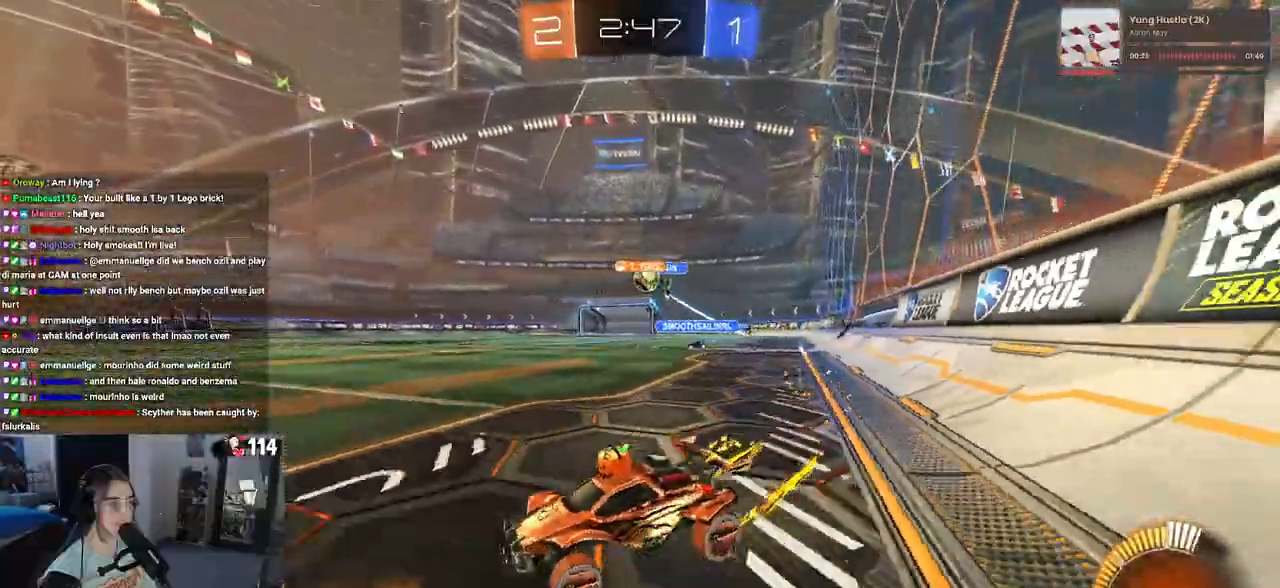
{"buttons": [], "left_stick": "right", "right_stick": "center", "events": []}
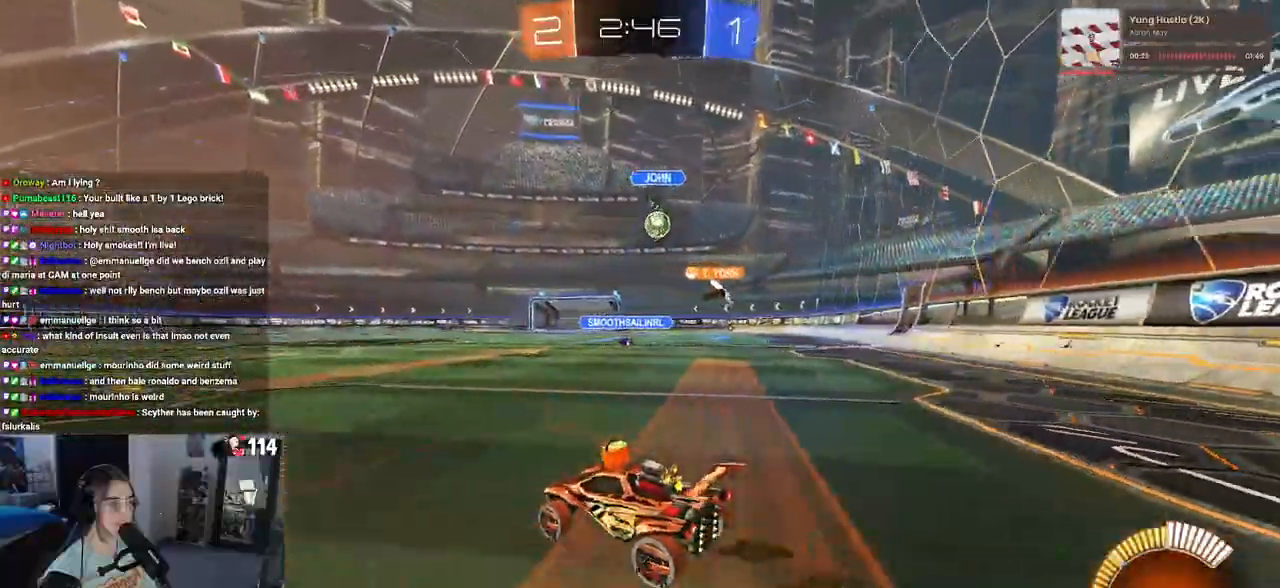
{"buttons": ["CROSS"], "left_stick": "down-right", "right_stick": "center", "events": [[167, "R1", "down"], [317, "left_stick", "center"], [433, "R1", "up"], [483, "CROSS", "down"], [483, "left_stick", "down-right"]]}
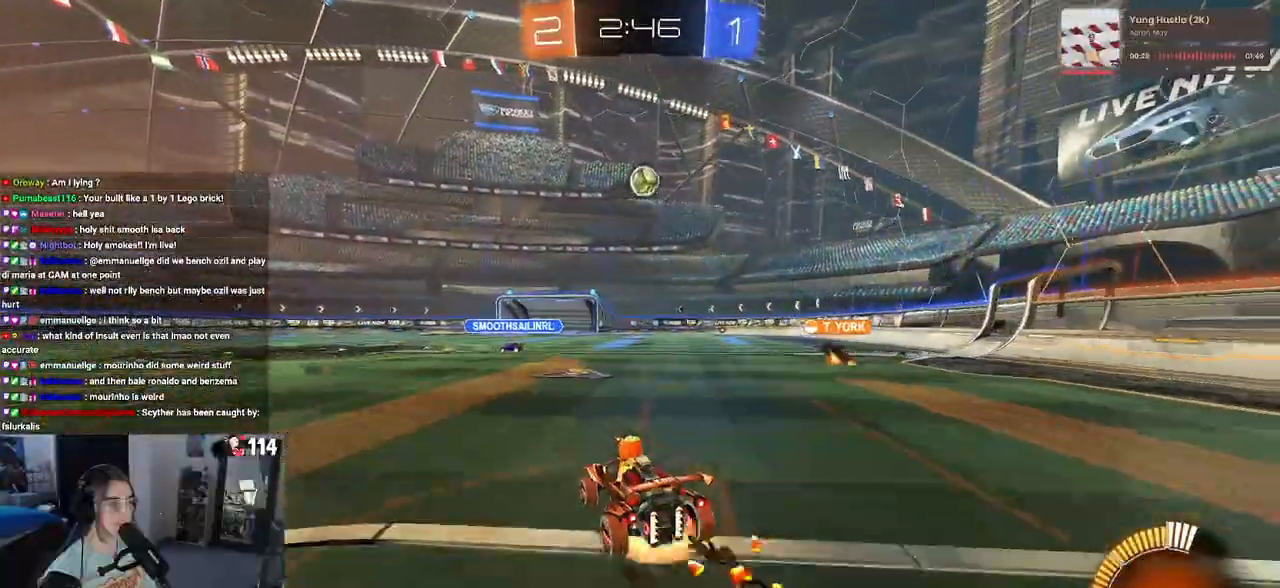
{"buttons": ["L1", "R1"], "left_stick": "left", "right_stick": "center", "events": [[117, "left_stick", "center"], [150, "CROSS", "up"], [183, "CROSS", "down"], [200, "left_stick", "down-right"], [217, "R1", "down"], [283, "L1", "down"], [317, "CROSS", "up"], [367, "left_stick", "up-right"], [467, "left_stick", "left"]]}
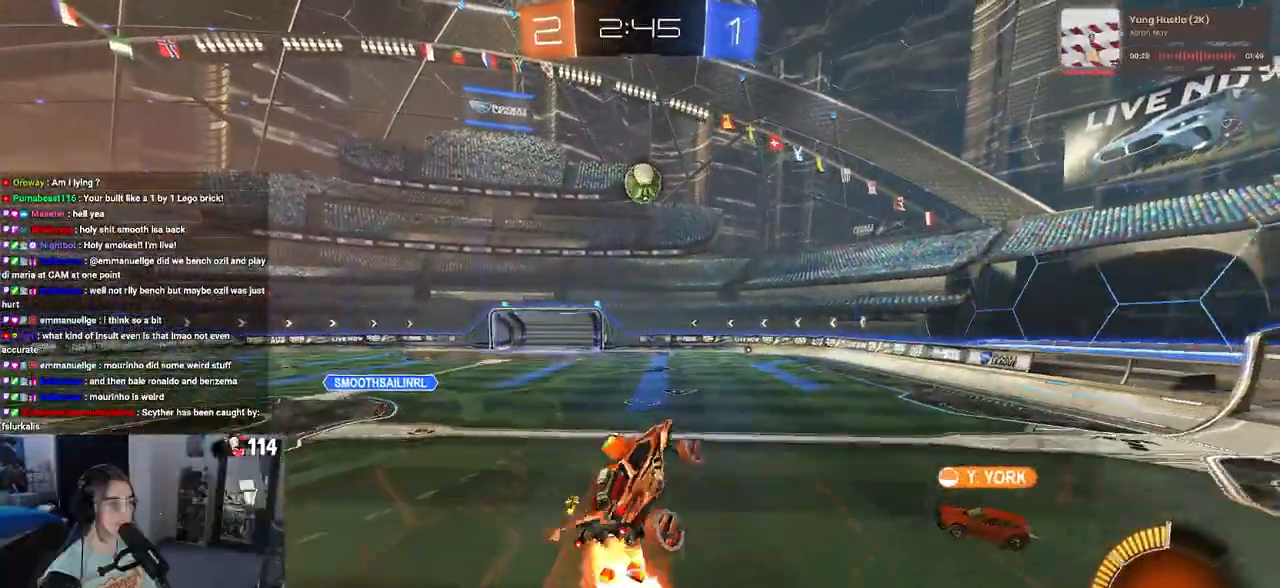
{"buttons": ["L1"], "left_stick": "center", "right_stick": "center", "events": [[67, "left_stick", "center"], [183, "R1", "up"], [200, "left_stick", "left"], [350, "left_stick", "center"], [400, "left_stick", "right"], [500, "left_stick", "center"]]}
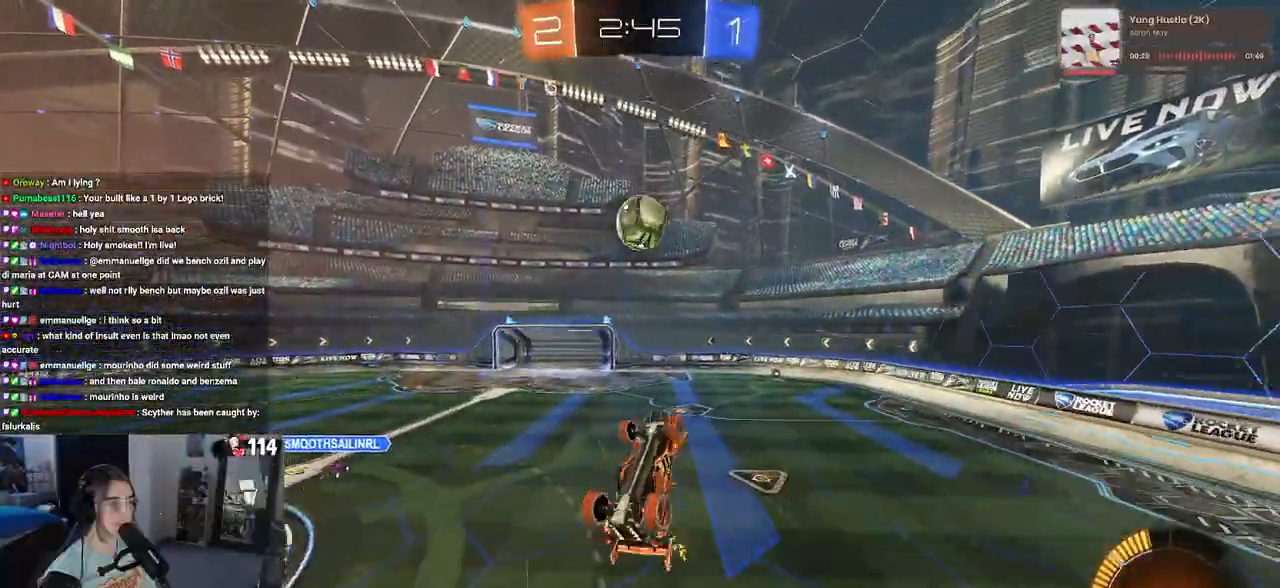
{"buttons": ["R1"], "left_stick": "down-right", "right_stick": "center", "events": [[50, "left_stick", "left"], [133, "left_stick", "up"], [217, "R1", "down"], [250, "L1", "up"], [267, "left_stick", "down-right"]]}
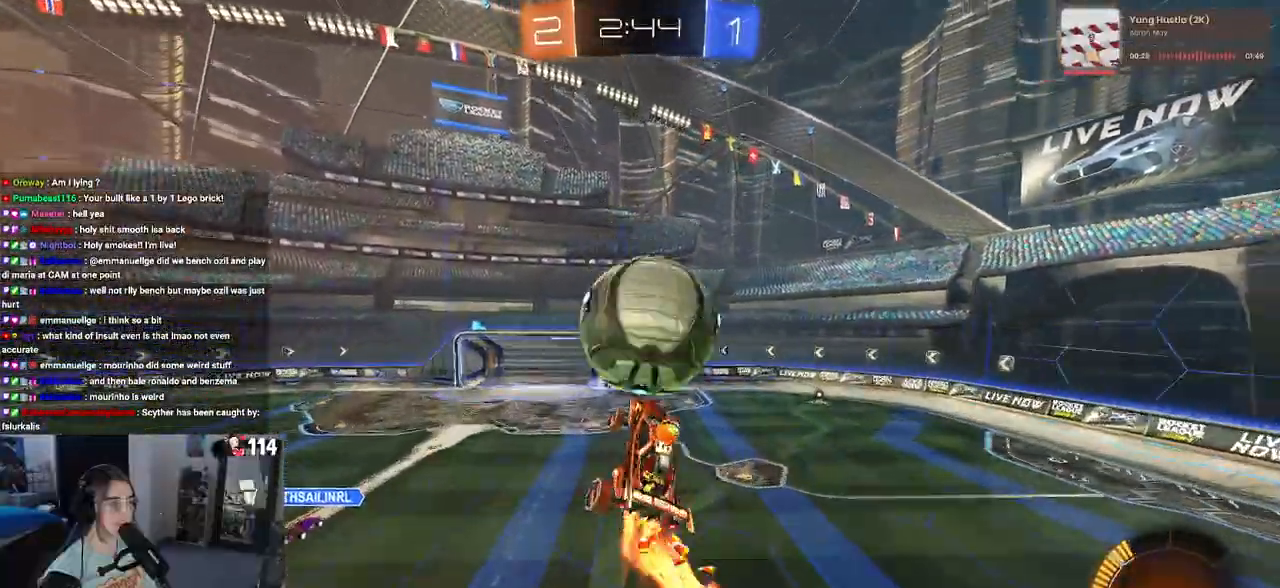
{"buttons": [], "left_stick": "up-right", "right_stick": "center", "events": [[50, "left_stick", "up-right"], [100, "R1", "up"], [100, "left_stick", "up-left"], [383, "left_stick", "up-right"]]}
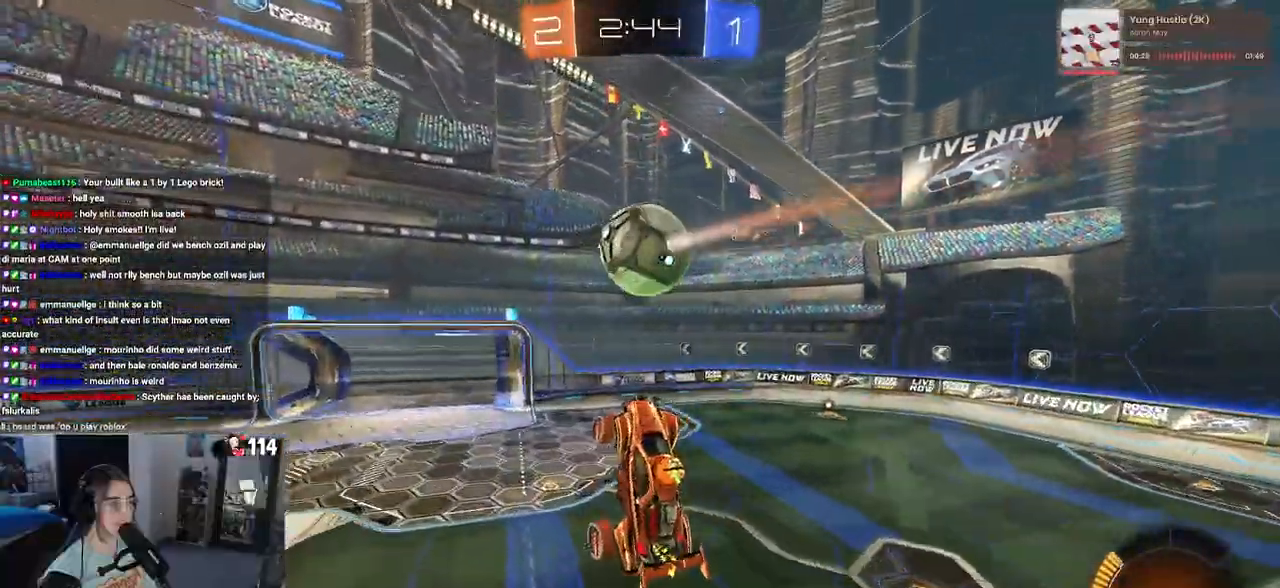
{"buttons": [], "left_stick": "center", "right_stick": "center"}
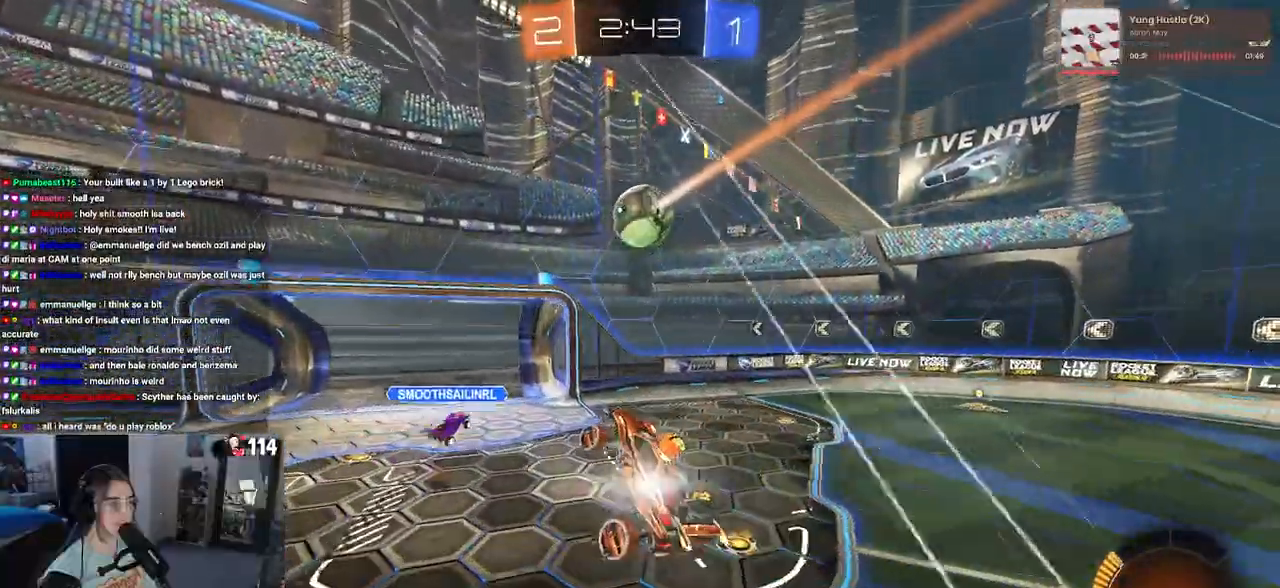
{"buttons": [], "left_stick": "left", "right_stick": "center", "events": [[17, "left_stick", "right"], [133, "left_stick", "center"], [283, "left_stick", "left"]]}
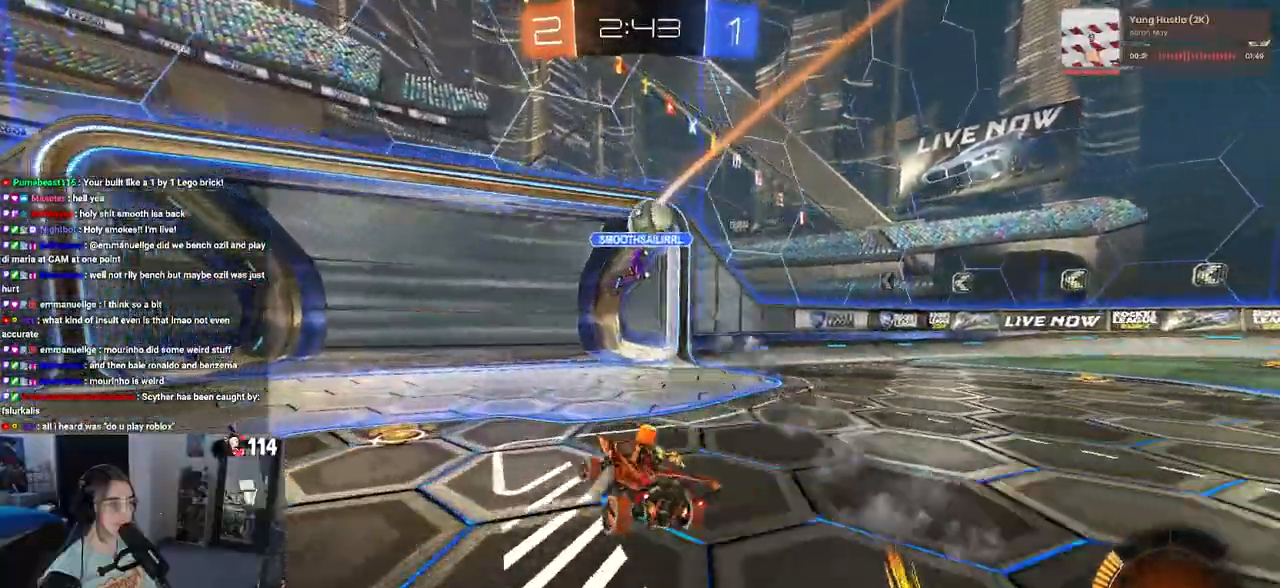
{"buttons": [], "left_stick": "left", "right_stick": "center", "events": []}